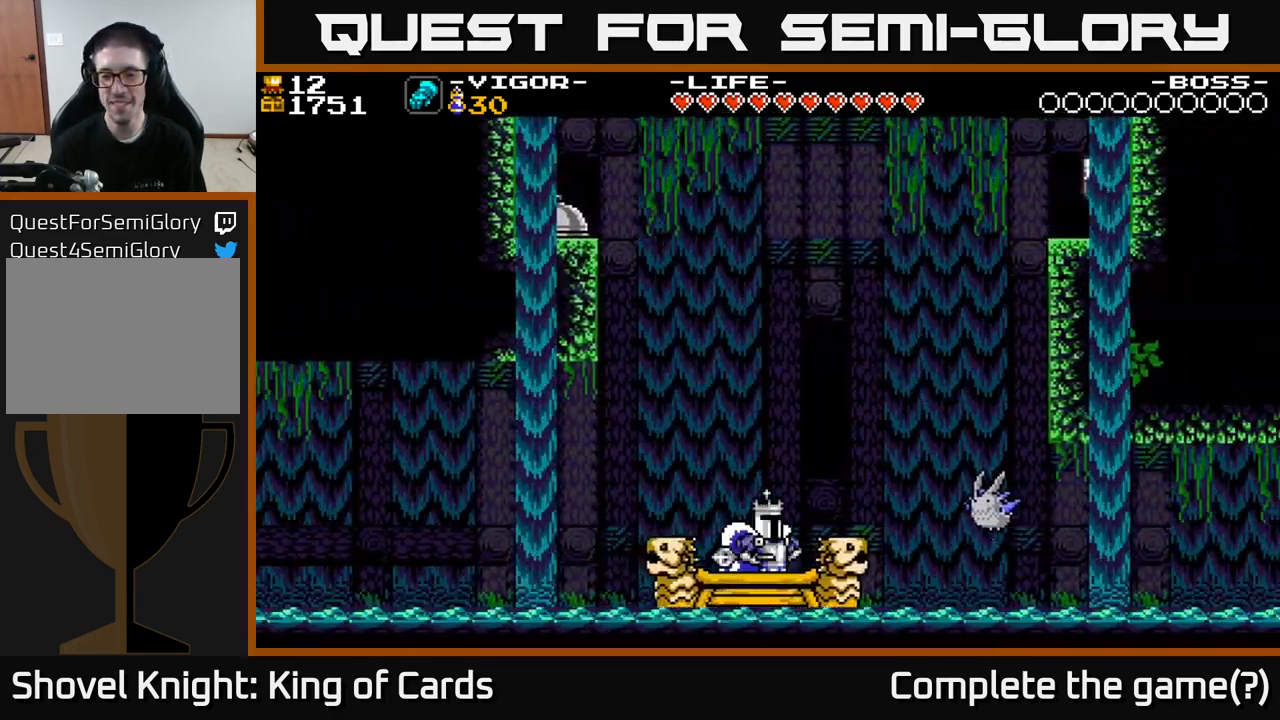
Gameplay with a controller (Xbox layout); each line is a JSON object with the inputs held at the frame after it. "events" lists button and stick changes between this image and that frame as [ms after this image, input, new state], when the widget could be followed in between. Not read: left_stick.
{"buttons": [], "right_stick": "center", "events": [[50, "DPAD_RIGHT", "down"], [67, "A", "down"], [150, "X", "down"], [167, "A", "up"], [233, "X", "up"], [317, "DPAD_RIGHT", "up"]]}
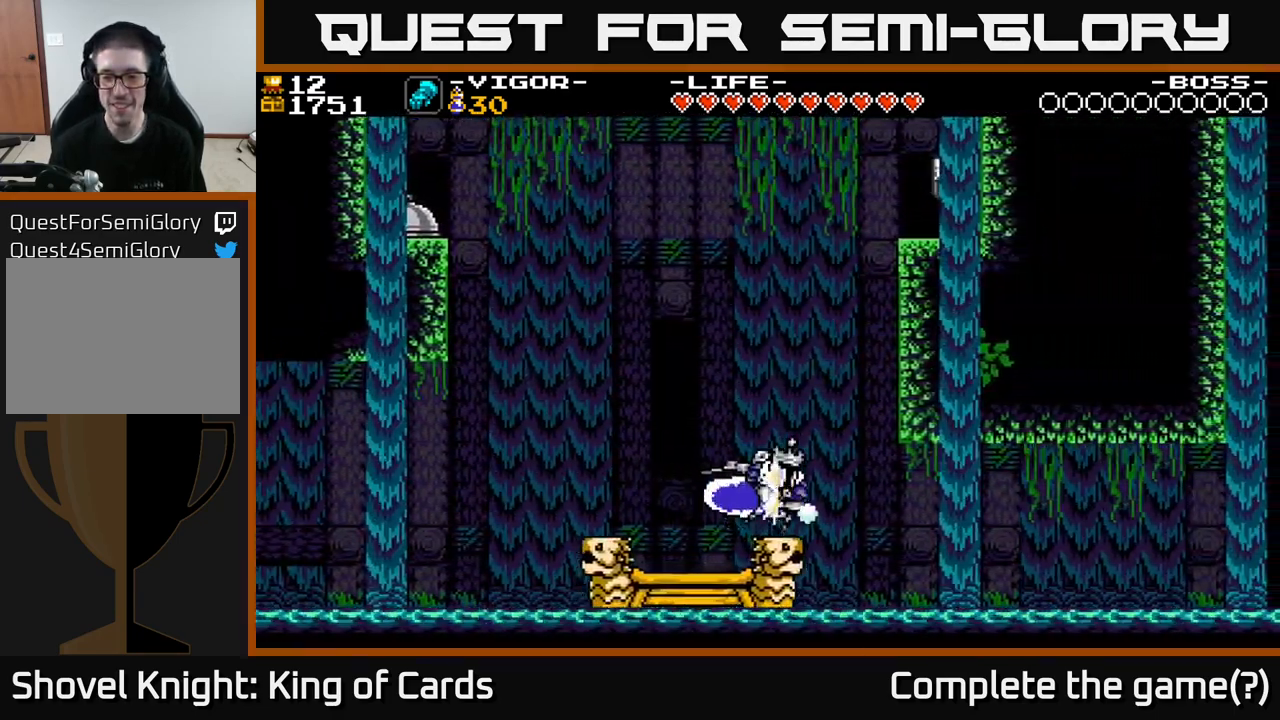
{"buttons": ["DPAD_LEFT"], "right_stick": "center", "events": [[450, "DPAD_LEFT", "down"]]}
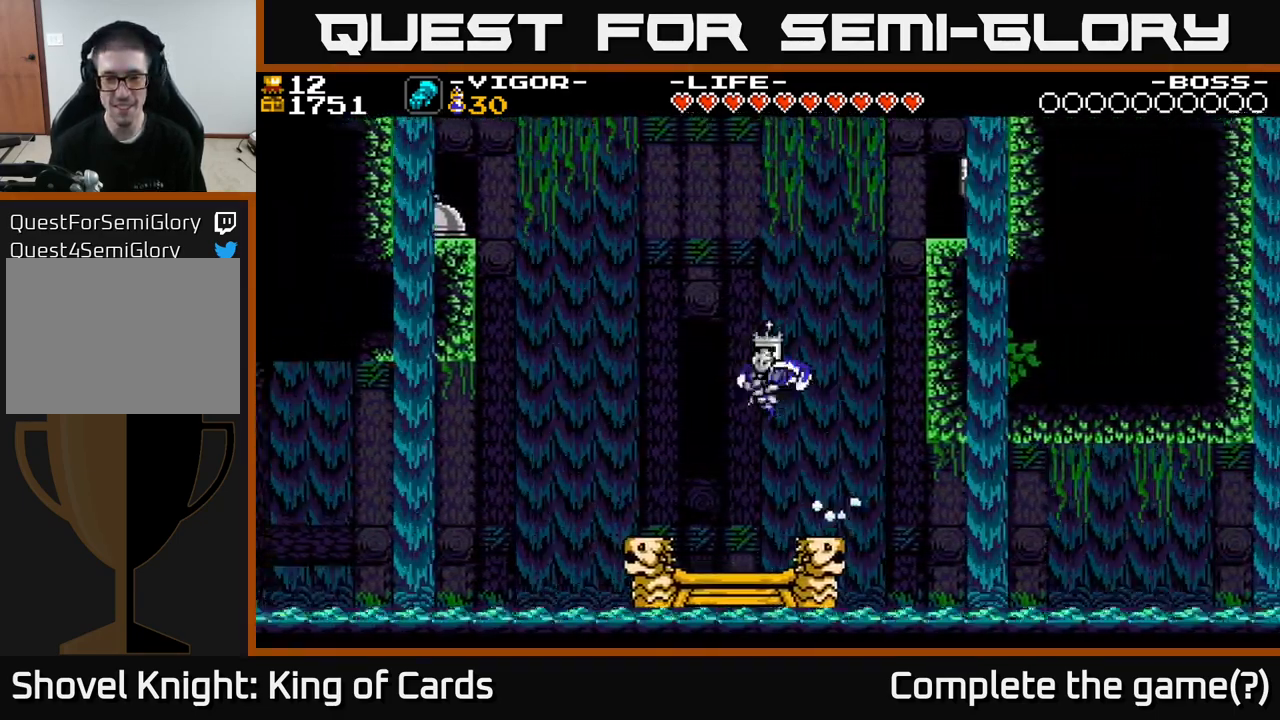
{"buttons": ["DPAD_RIGHT"], "right_stick": "center", "events": [[150, "DPAD_LEFT", "up"], [267, "DPAD_RIGHT", "down"], [367, "X", "down"], [467, "X", "up"]]}
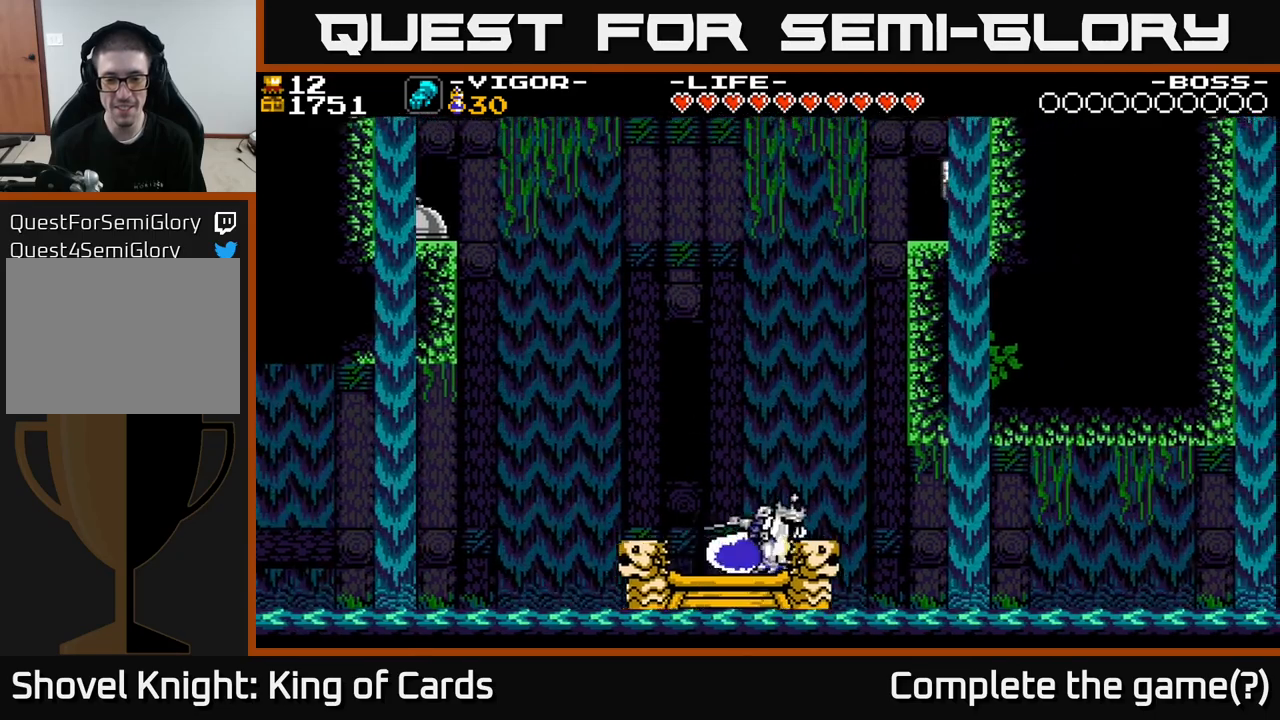
{"buttons": ["X", "DPAD_RIGHT"], "right_stick": "center", "events": [[450, "X", "down"]]}
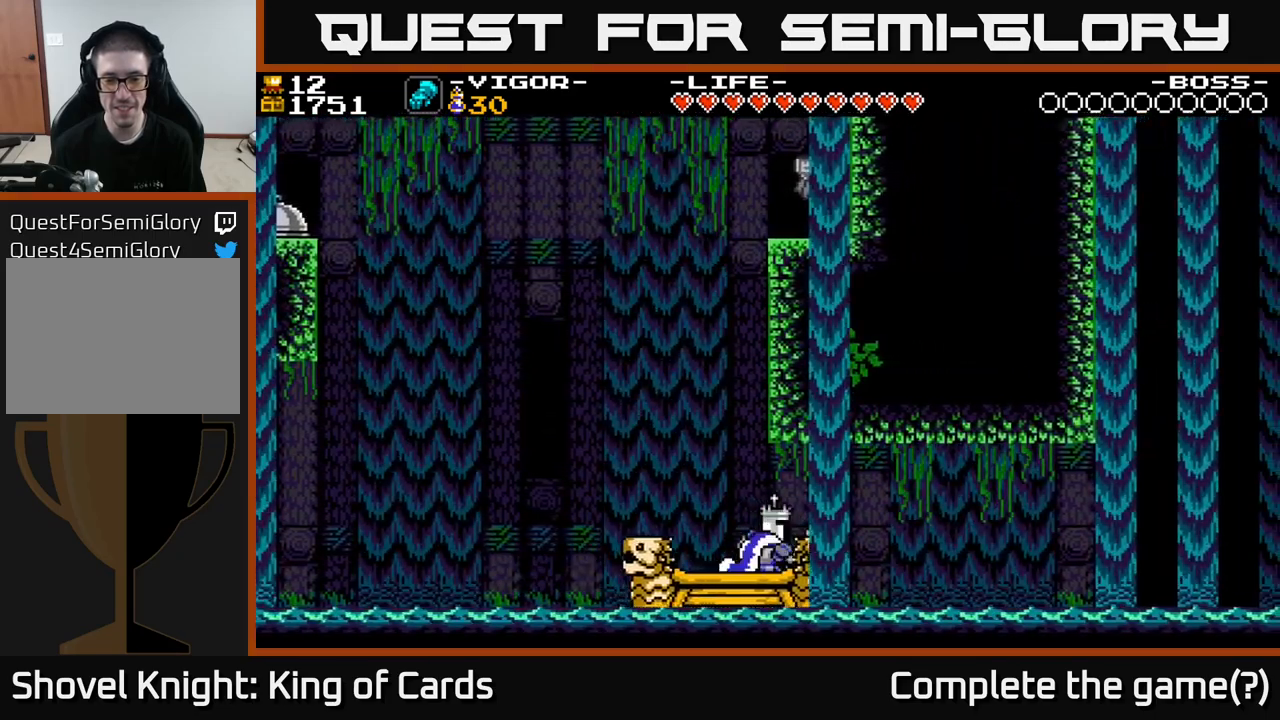
{"buttons": ["DPAD_RIGHT"], "right_stick": "center", "events": [[100, "X", "up"]]}
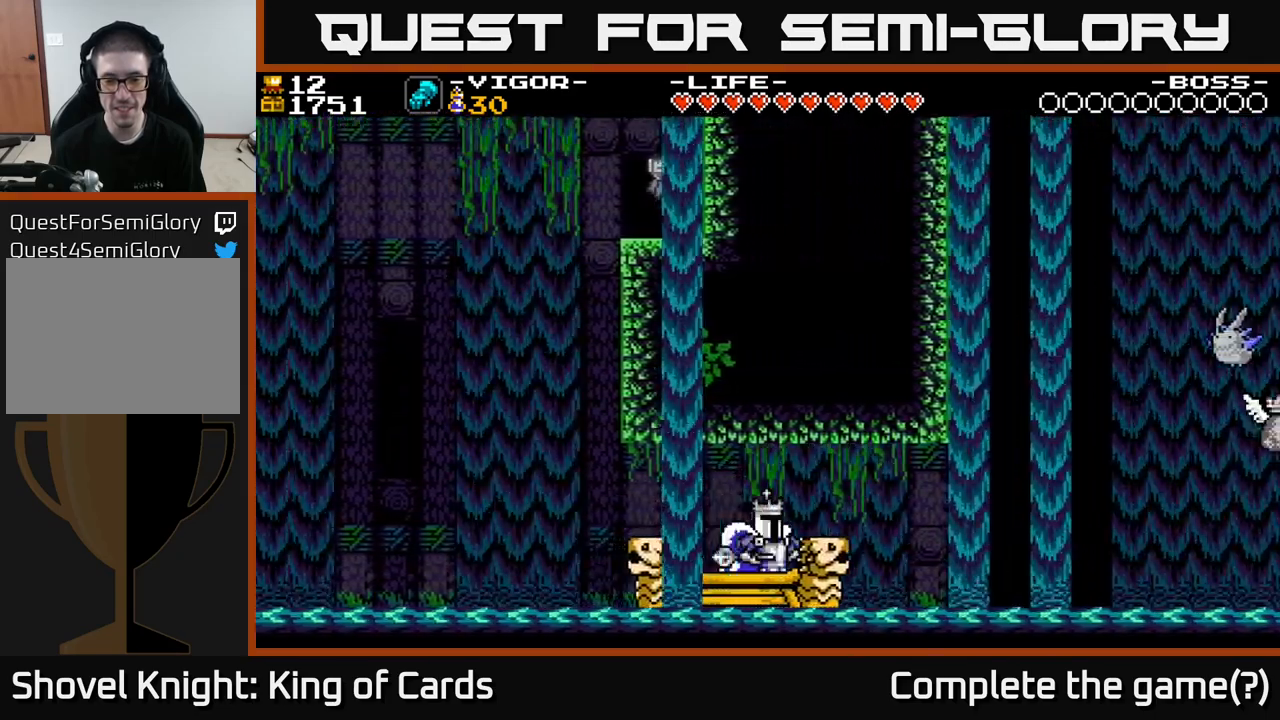
{"buttons": ["DPAD_RIGHT"], "right_stick": "center", "events": [[50, "X", "down"], [150, "X", "up"]]}
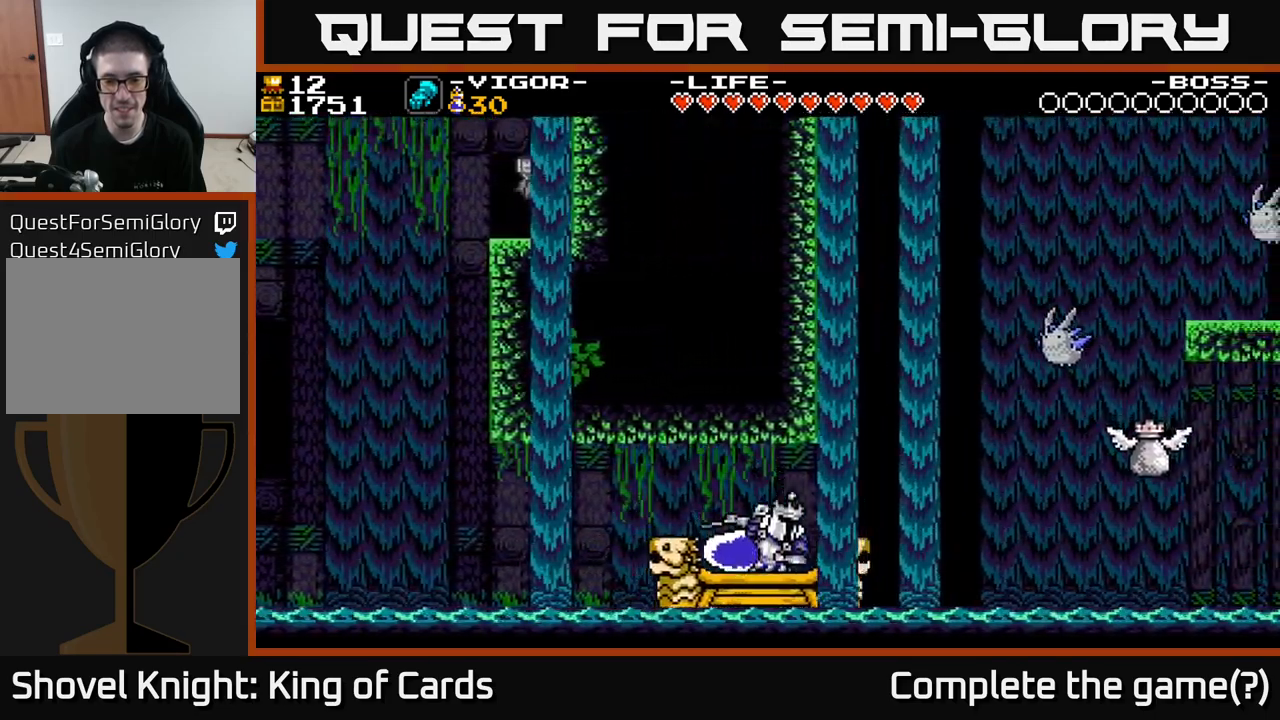
{"buttons": [], "right_stick": "center", "events": [[184, "DPAD_RIGHT", "up"]]}
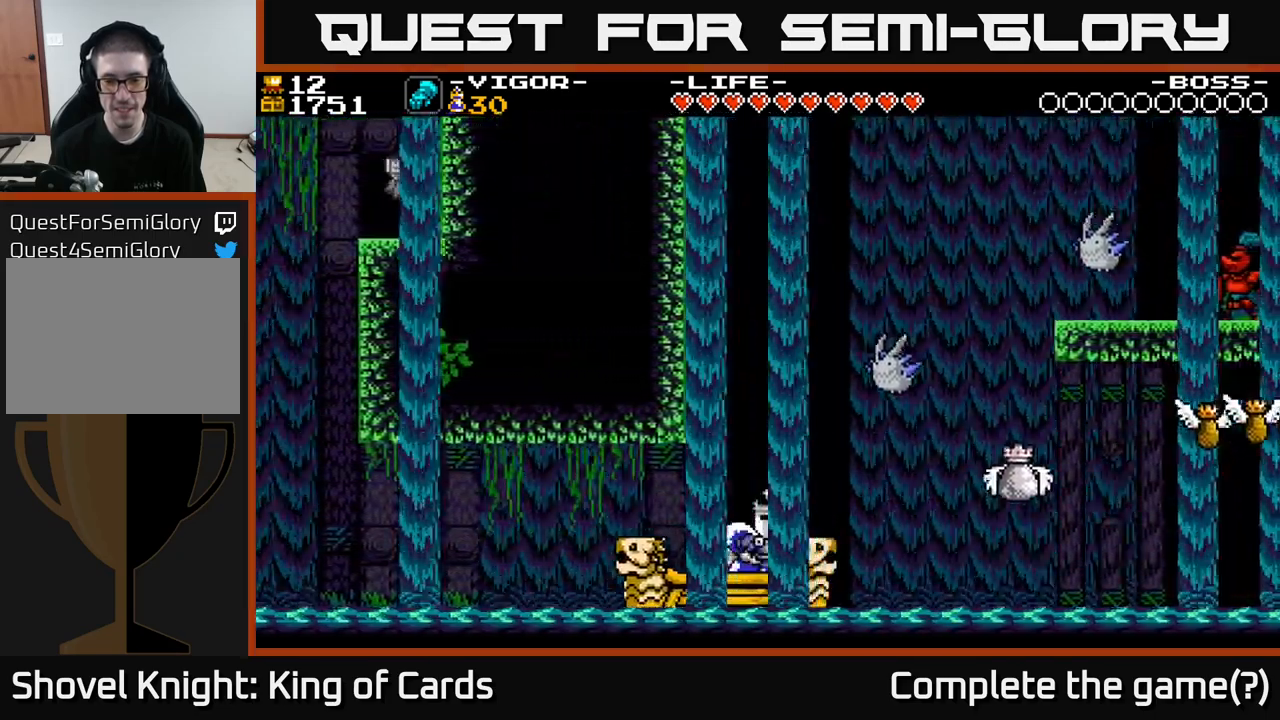
{"buttons": ["A", "X", "DPAD_RIGHT"], "right_stick": "center", "events": [[17, "A", "down"], [267, "X", "down"], [450, "DPAD_RIGHT", "down"]]}
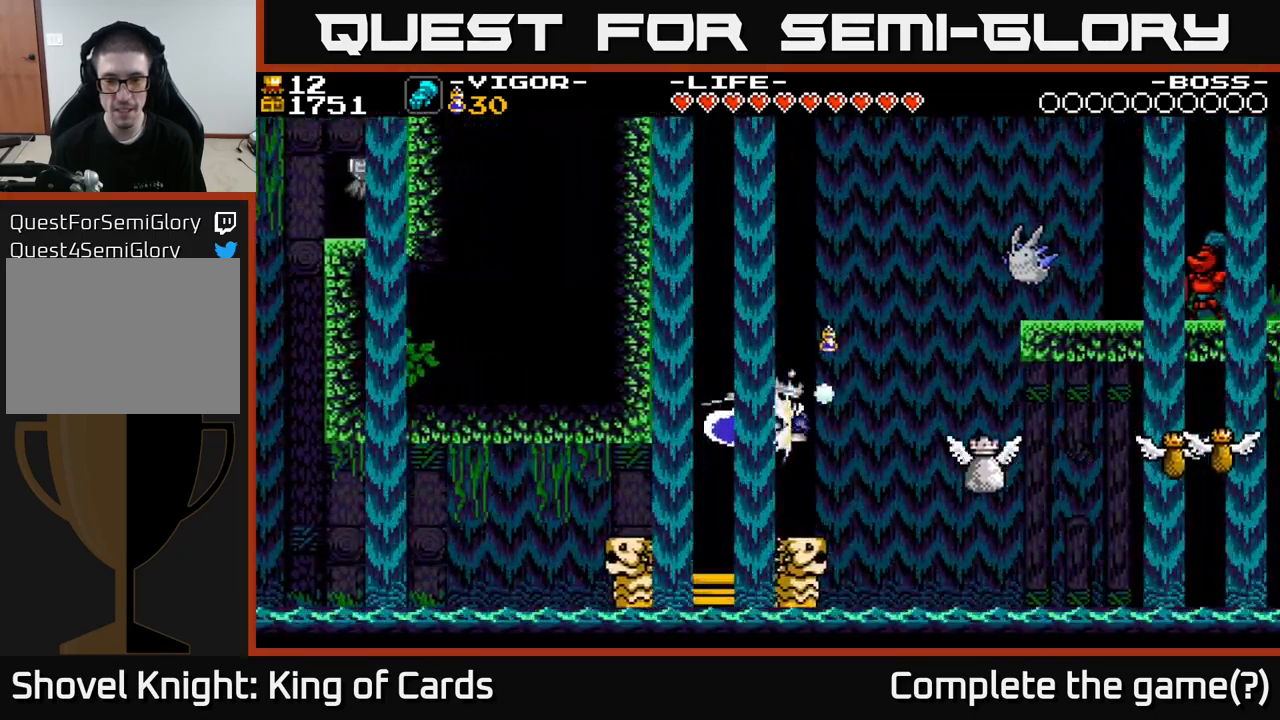
{"buttons": ["A", "X", "DPAD_RIGHT"], "right_stick": "center", "events": []}
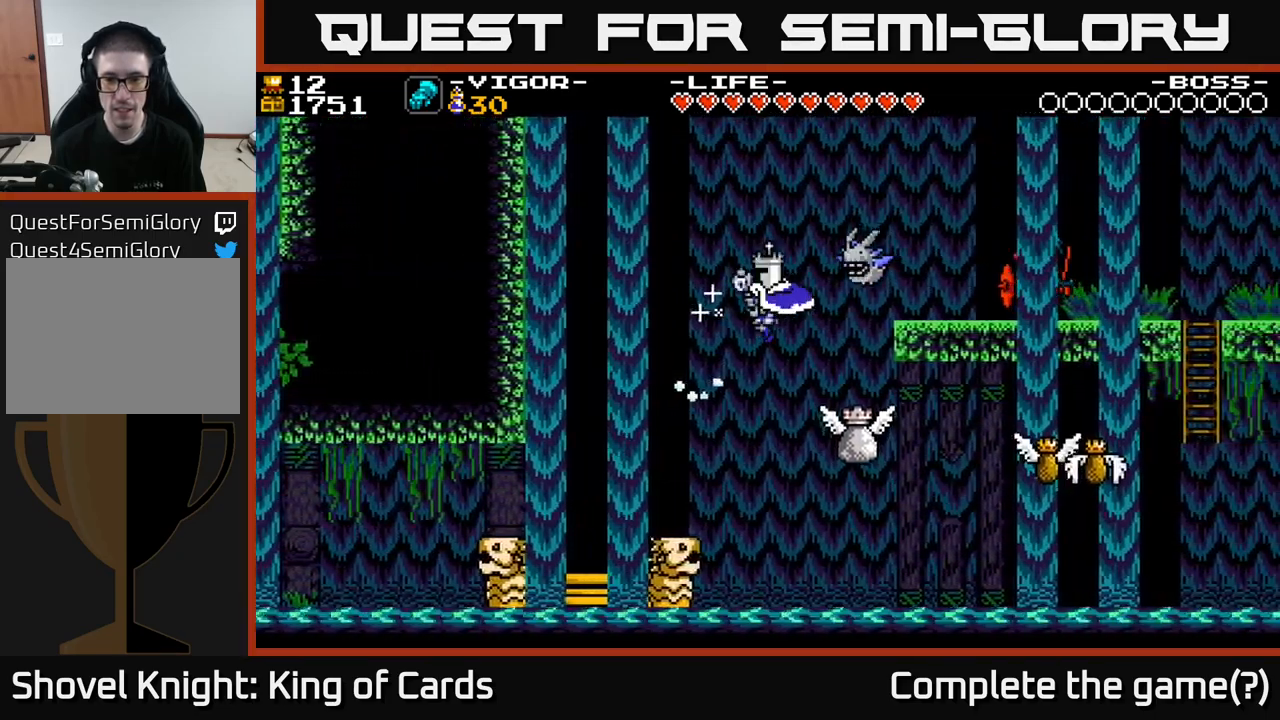
{"buttons": ["DPAD_LEFT"], "right_stick": "center", "events": [[34, "DPAD_RIGHT", "up"], [50, "DPAD_LEFT", "down"], [267, "X", "up"], [367, "A", "up"]]}
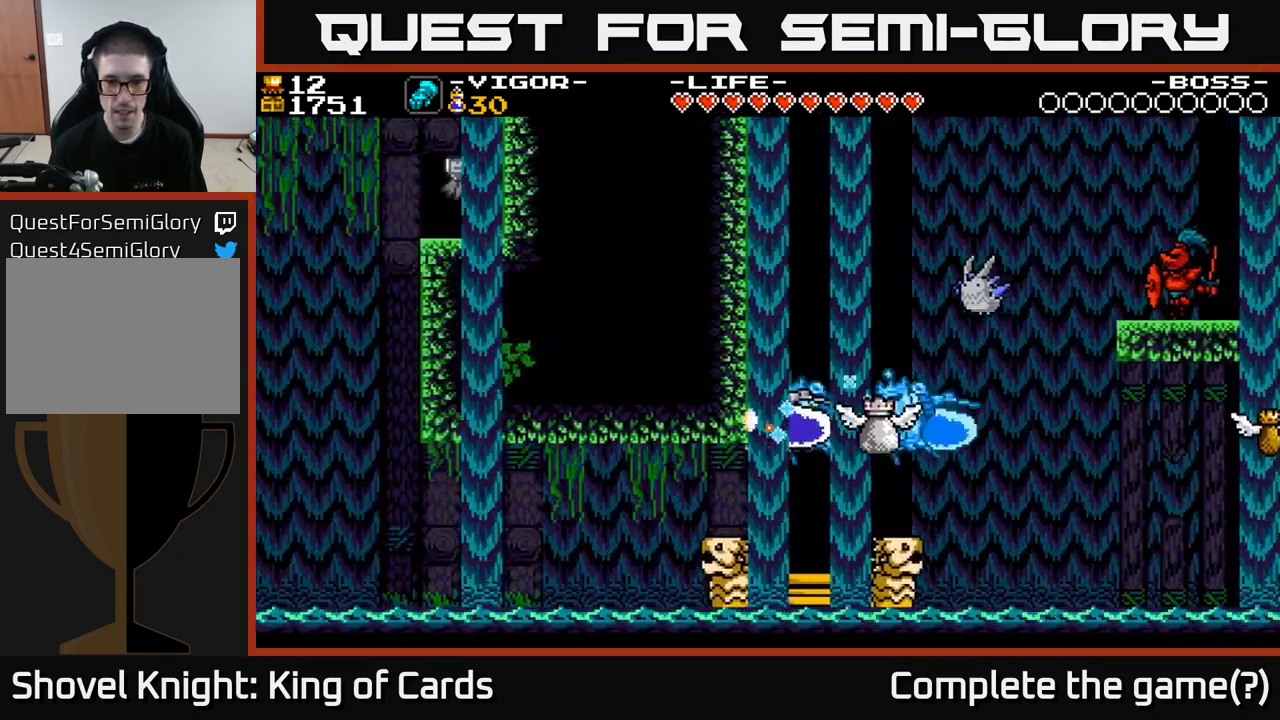
{"buttons": ["DPAD_LEFT"], "right_stick": "center", "events": [[134, "DPAD_LEFT", "up"], [150, "DPAD_RIGHT", "down"], [267, "DPAD_RIGHT", "up"], [450, "DPAD_LEFT", "down"]]}
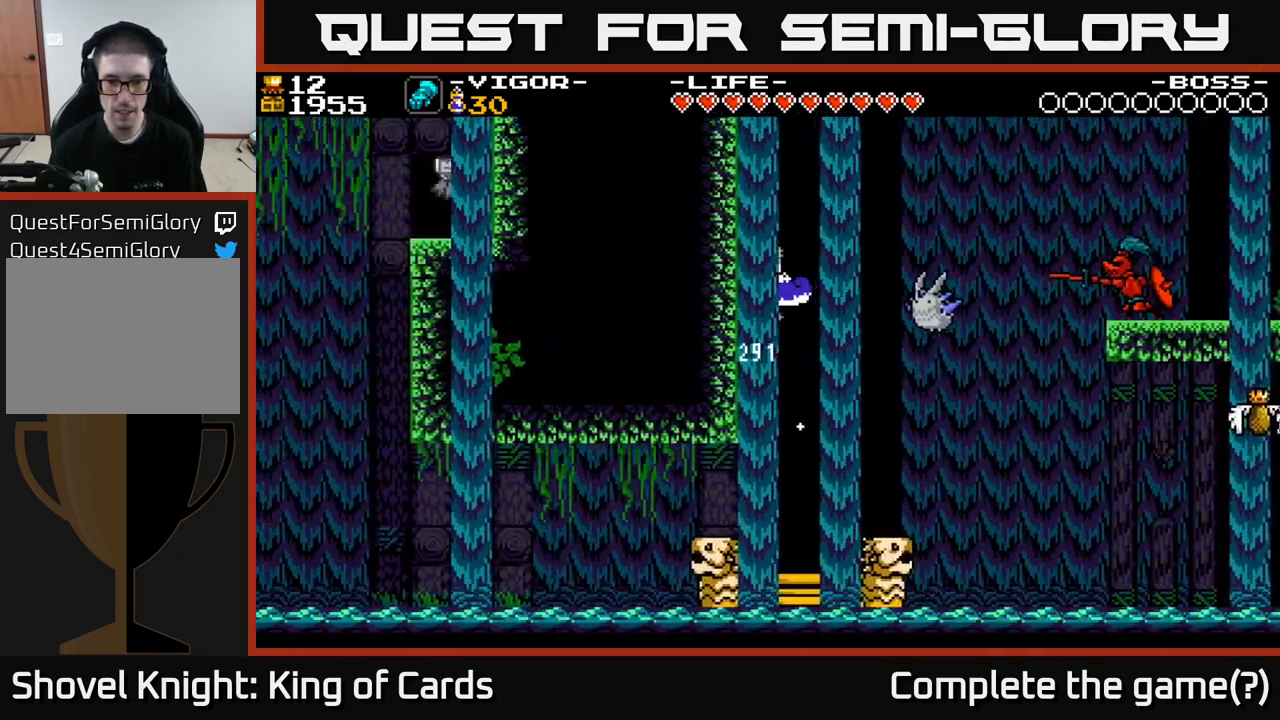
{"buttons": [], "right_stick": "center", "events": [[167, "DPAD_LEFT", "up"], [184, "DPAD_RIGHT", "down"], [200, "X", "down"], [267, "DPAD_RIGHT", "up"], [334, "X", "up"]]}
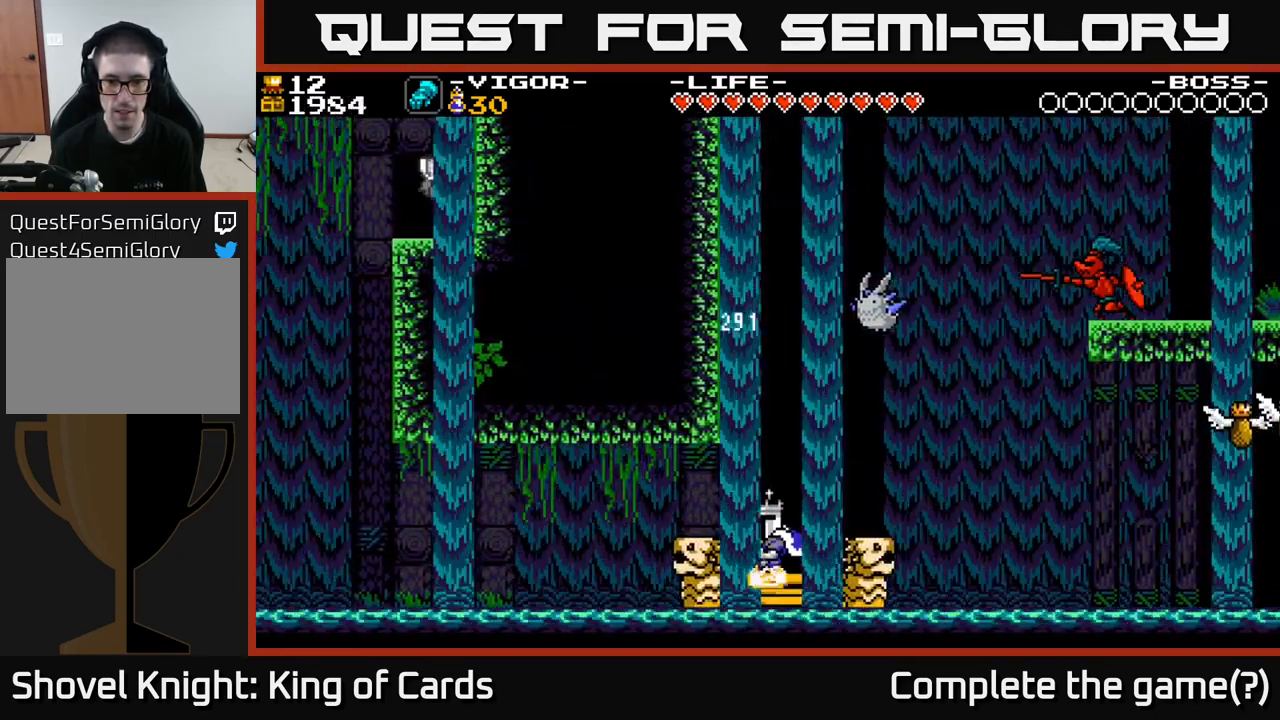
{"buttons": ["X", "DPAD_RIGHT"], "right_stick": "center", "events": [[416, "DPAD_RIGHT", "down"], [483, "X", "down"]]}
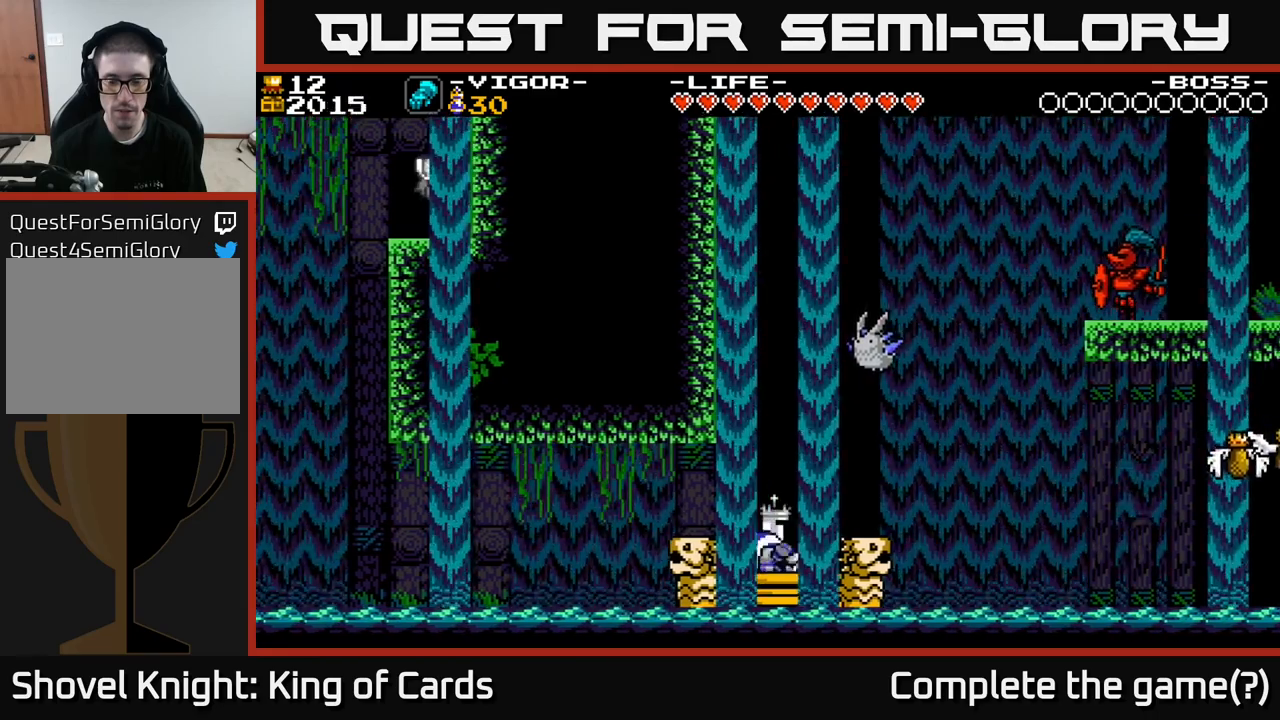
{"buttons": ["DPAD_RIGHT"], "right_stick": "center", "events": [[84, "X", "up"], [134, "DPAD_RIGHT", "up"], [484, "DPAD_RIGHT", "down"]]}
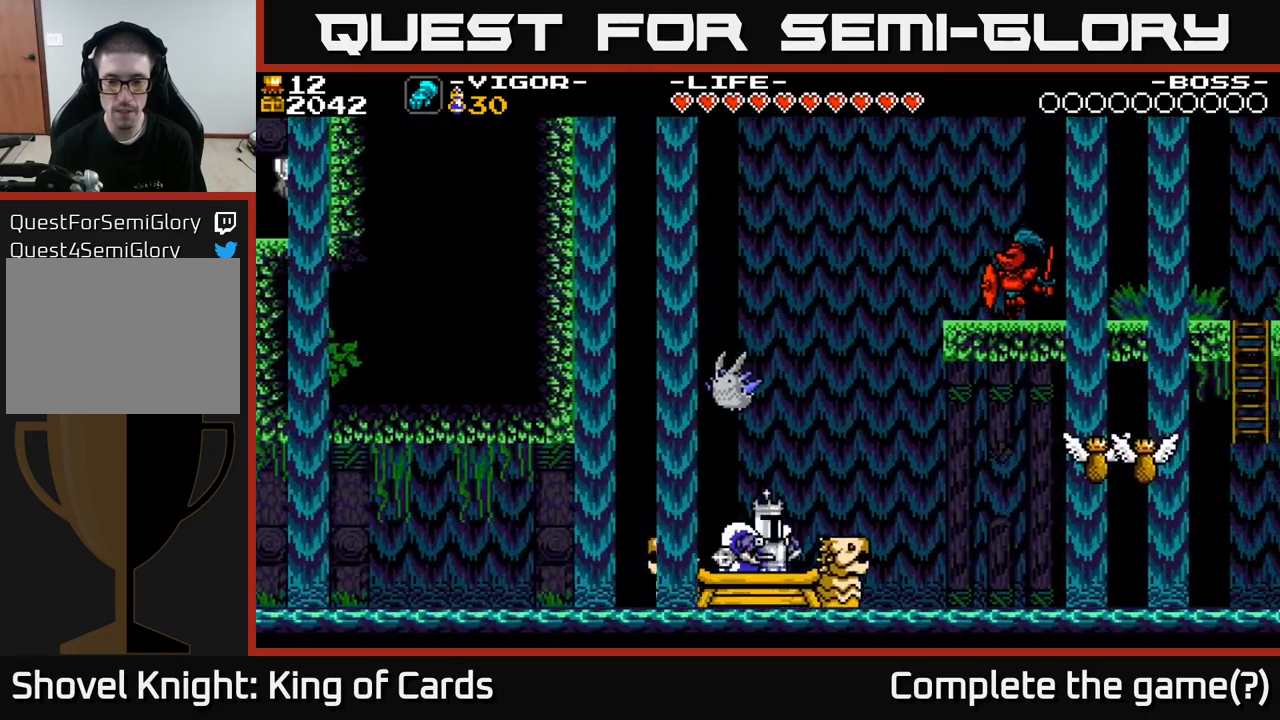
{"buttons": [], "right_stick": "center", "events": [[34, "X", "down"], [167, "X", "up"], [434, "DPAD_RIGHT", "up"]]}
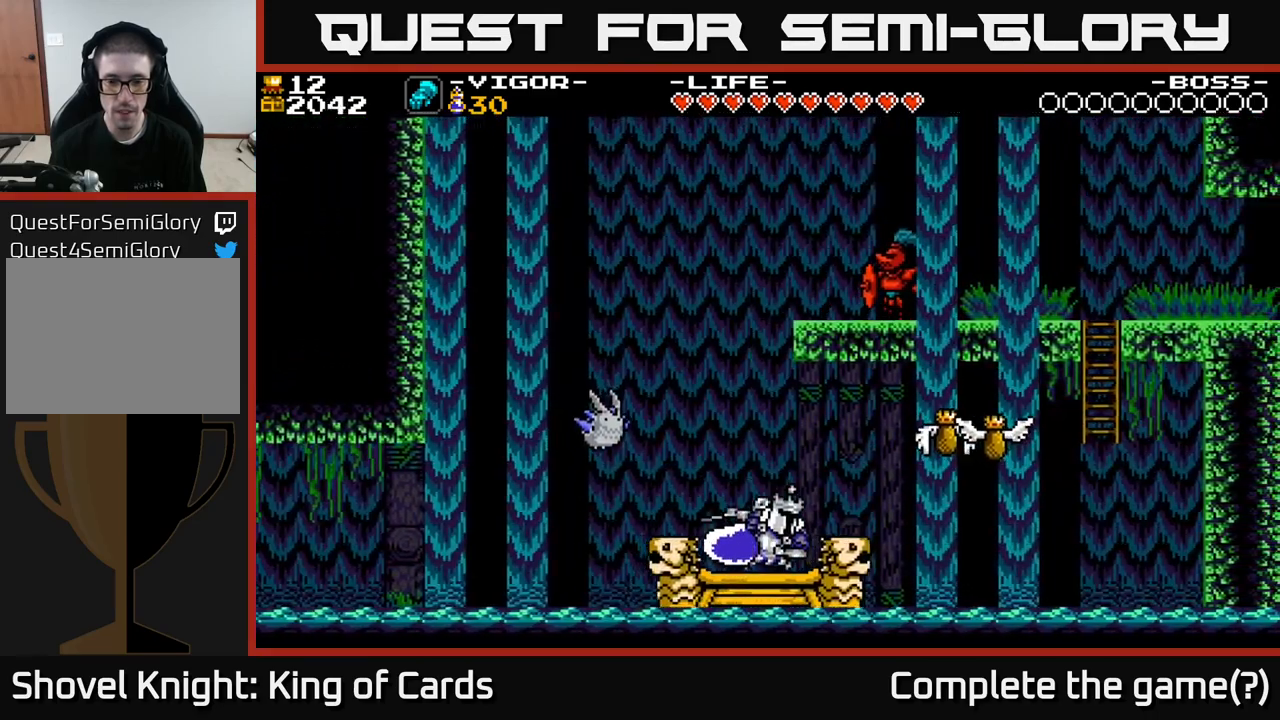
{"buttons": ["A", "DPAD_RIGHT"], "right_stick": "center", "events": [[117, "DPAD_RIGHT", "down"], [317, "A", "down"]]}
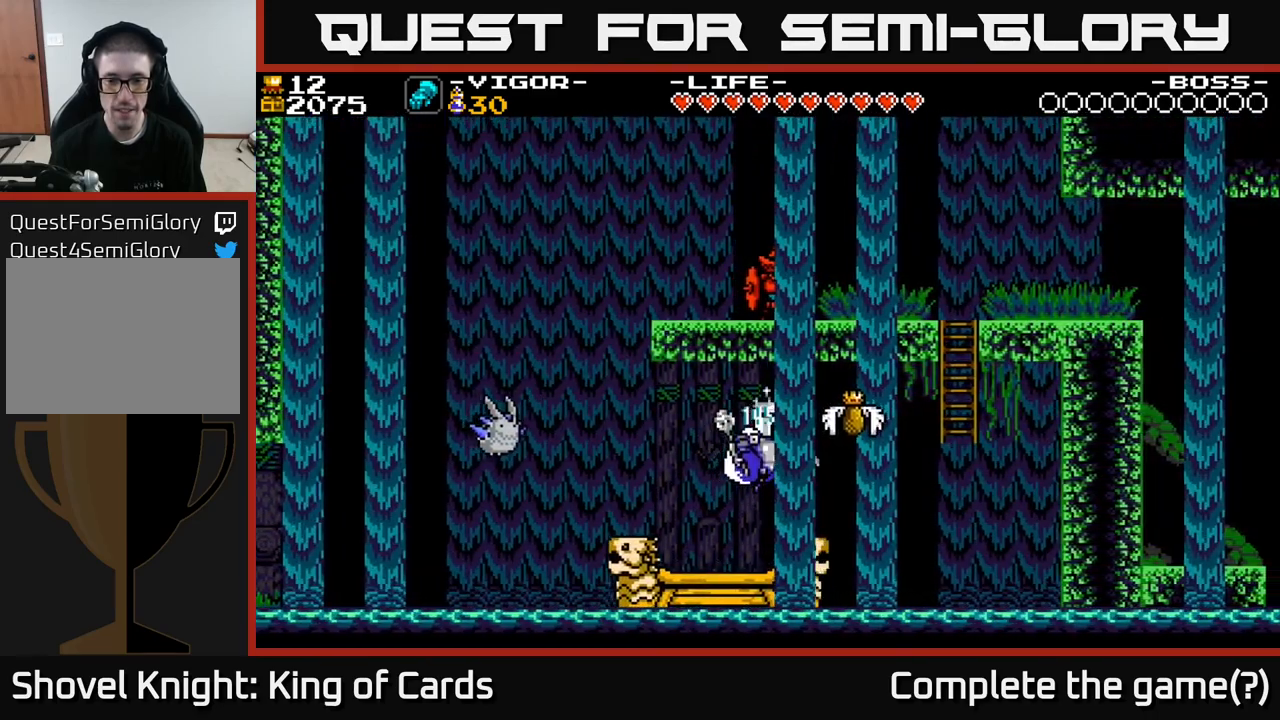
{"buttons": ["DPAD_RIGHT"], "right_stick": "center", "events": [[34, "A", "up"], [150, "DPAD_RIGHT", "up"], [350, "DPAD_RIGHT", "down"]]}
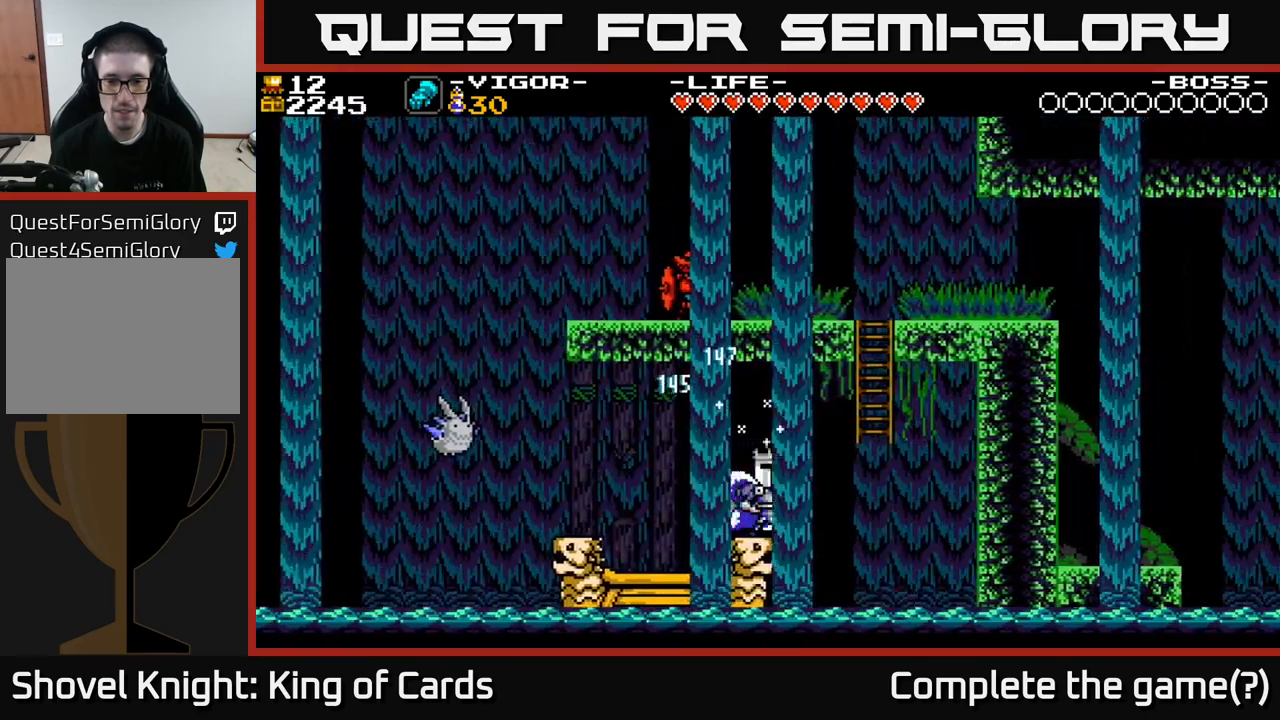
{"buttons": ["A", "DPAD_UP"], "right_stick": "center", "events": [[17, "A", "down"], [300, "DPAD_UP", "down"], [450, "DPAD_RIGHT", "up"]]}
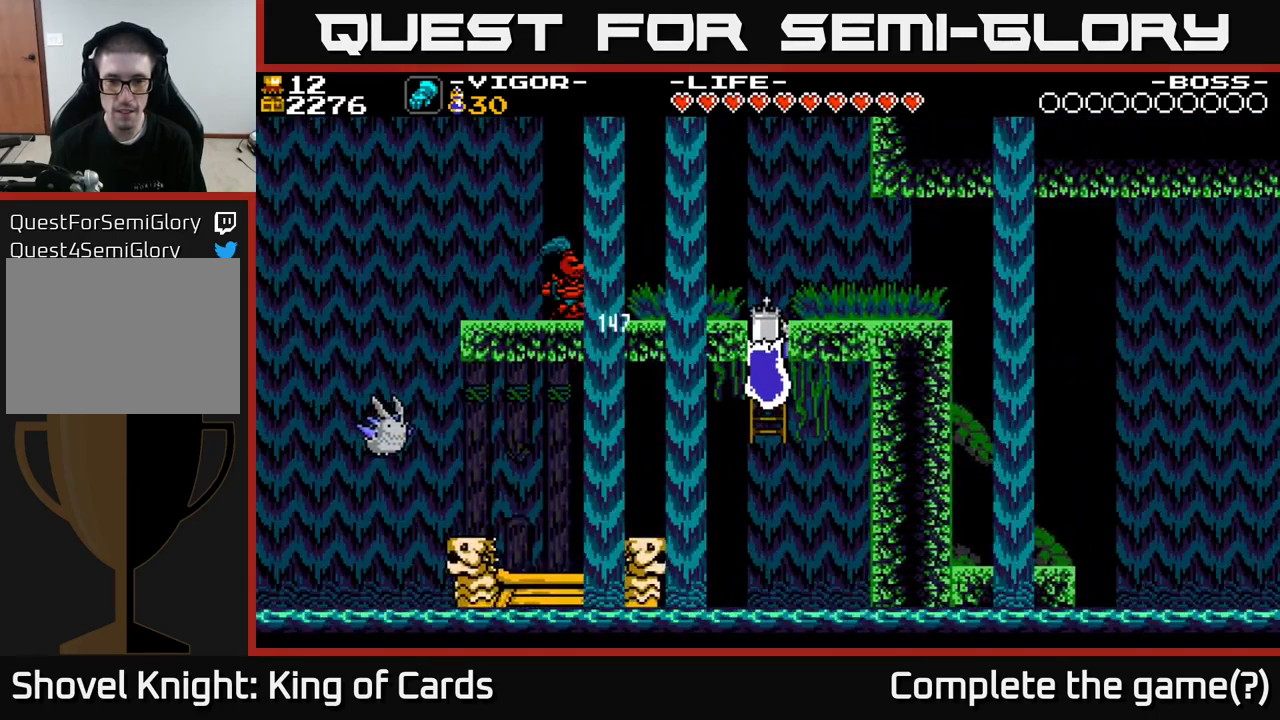
{"buttons": ["DPAD_LEFT"], "right_stick": "center", "events": [[300, "DPAD_LEFT", "down"], [384, "X", "down"], [417, "A", "up"], [417, "DPAD_UP", "up"], [484, "X", "up"]]}
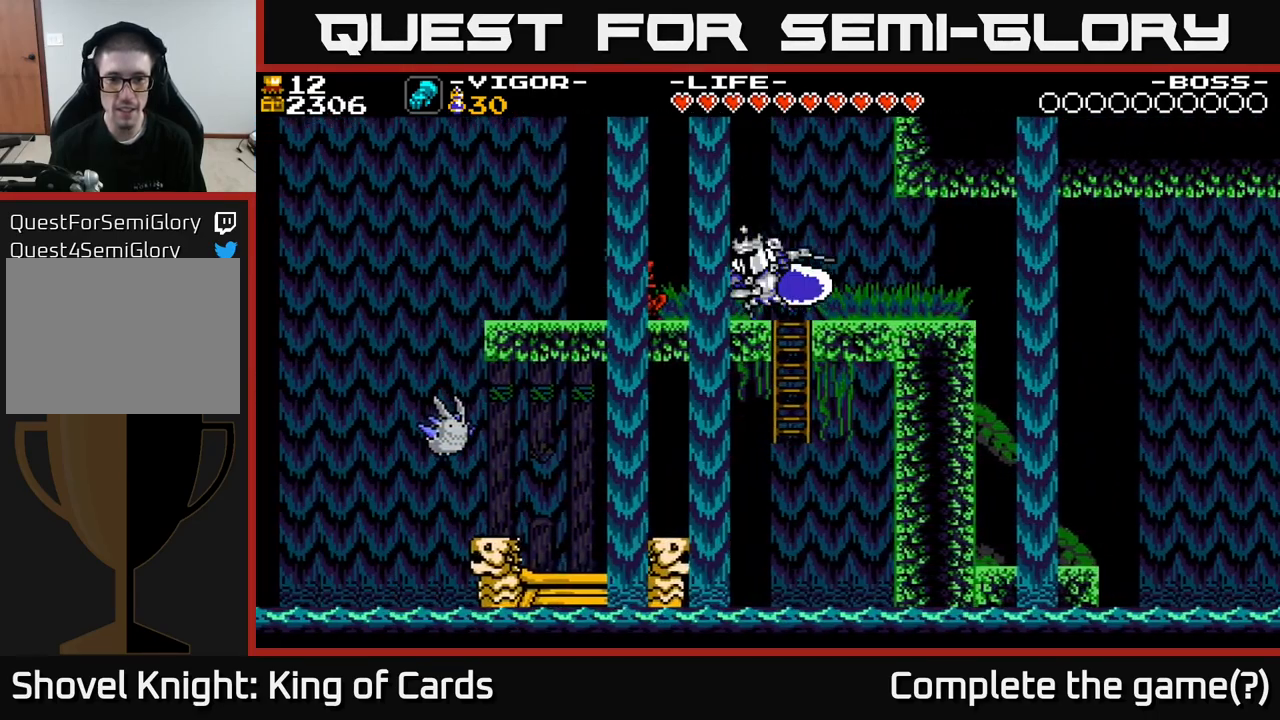
{"buttons": ["DPAD_LEFT"], "right_stick": "center", "events": [[384, "DPAD_LEFT", "up"], [450, "DPAD_LEFT", "down"]]}
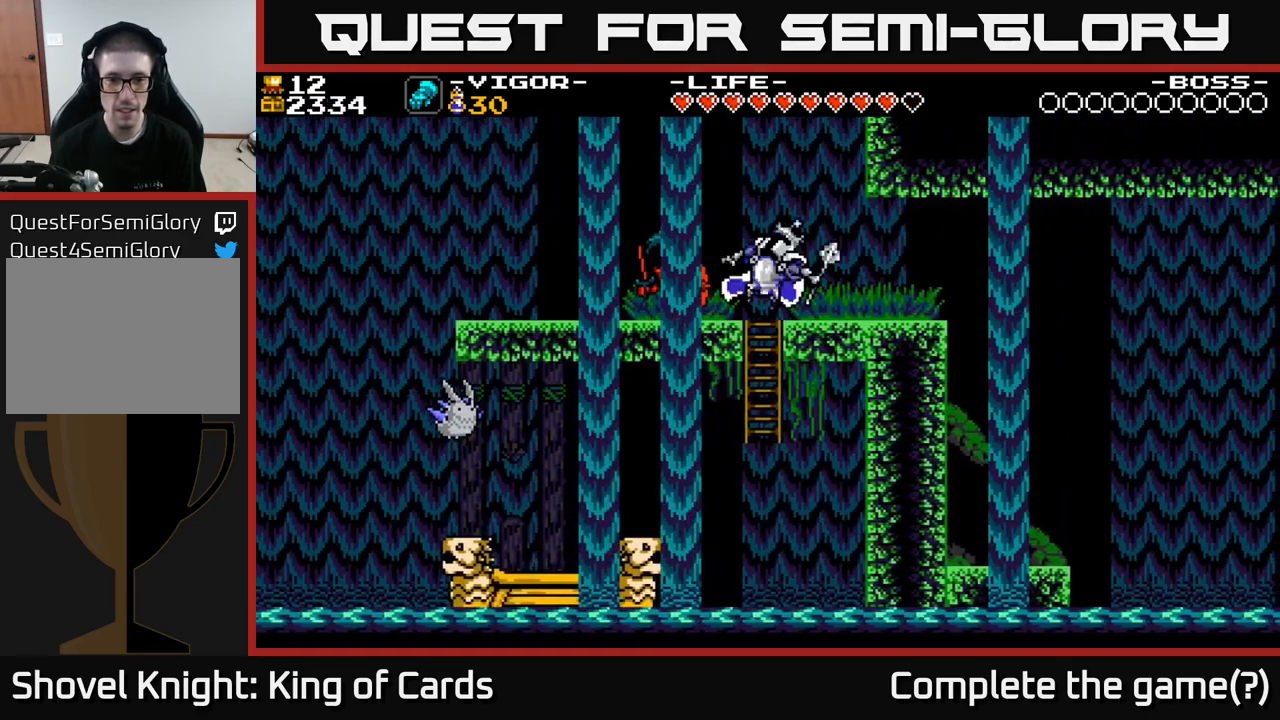
{"buttons": ["DPAD_LEFT"], "right_stick": "center", "events": [[100, "X", "down"], [167, "X", "up"]]}
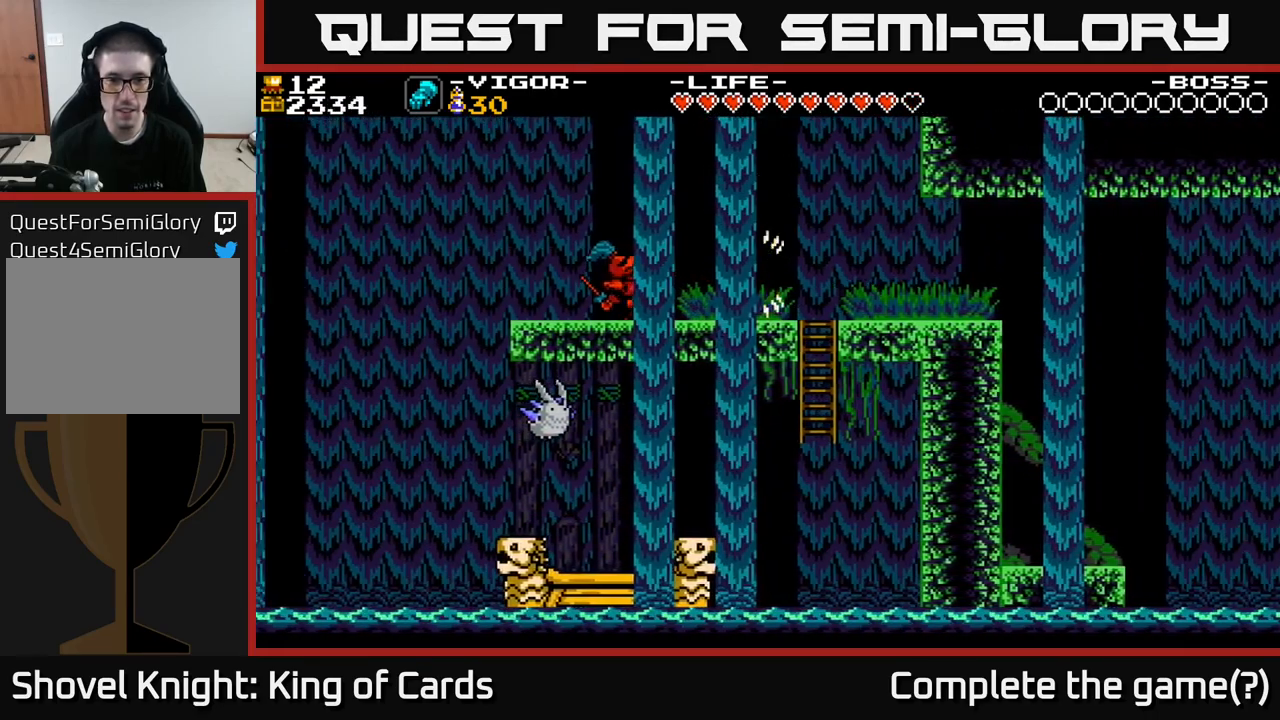
{"buttons": ["DPAD_LEFT"], "right_stick": "center", "events": []}
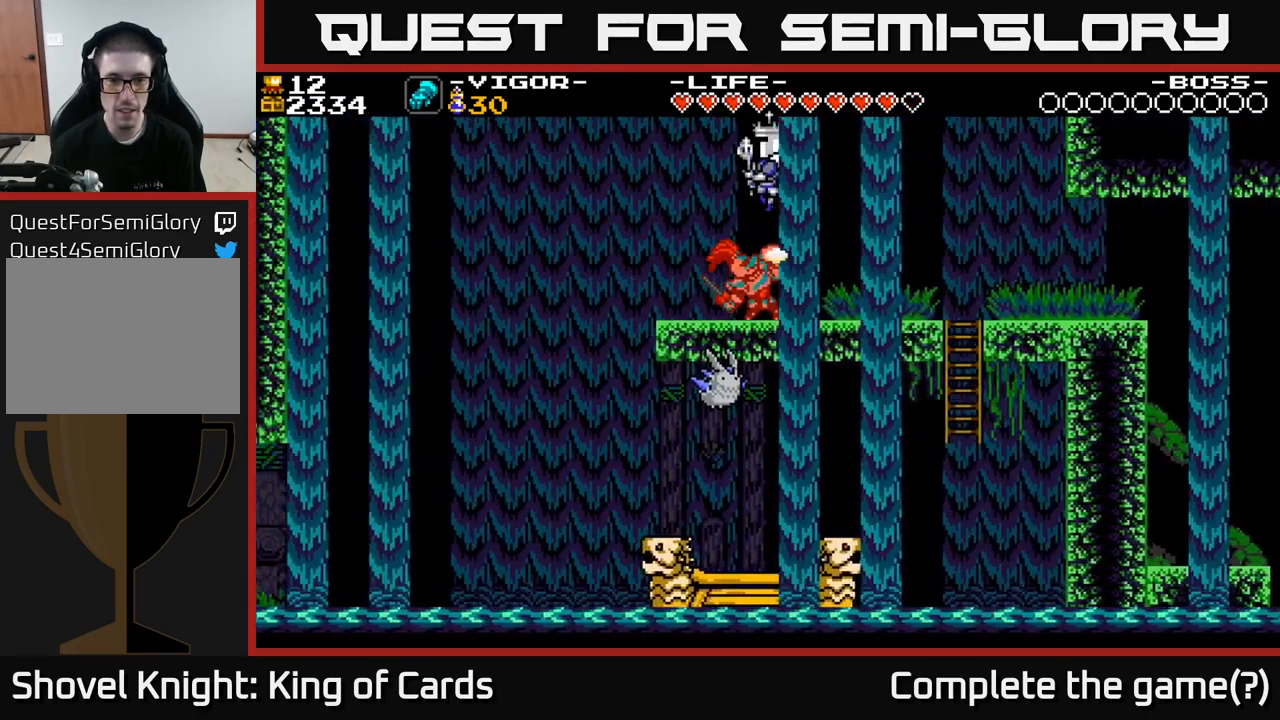
{"buttons": ["DPAD_LEFT"], "right_stick": "center", "events": [[150, "DPAD_LEFT", "up"], [451, "DPAD_LEFT", "down"]]}
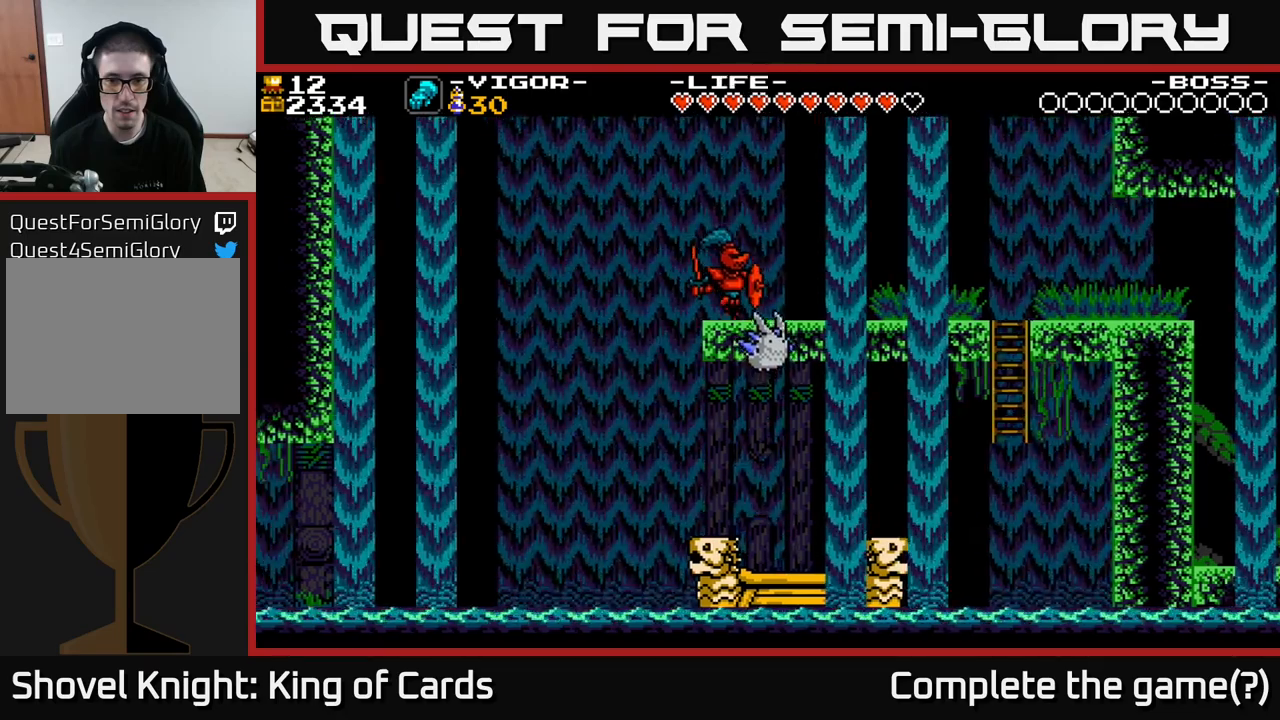
{"buttons": ["DPAD_RIGHT"], "right_stick": "center", "events": [[117, "DPAD_LEFT", "up"], [250, "DPAD_RIGHT", "down"]]}
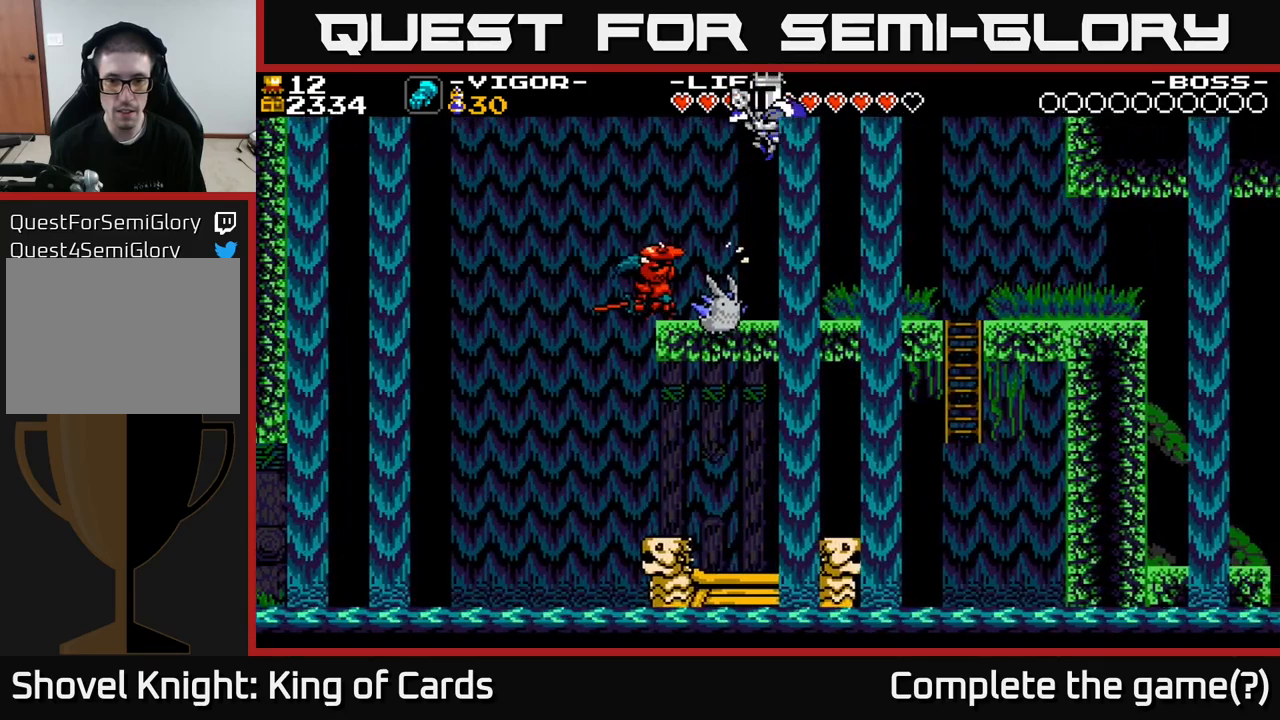
{"buttons": ["DPAD_RIGHT"], "right_stick": "center", "events": [[67, "DPAD_RIGHT", "up"], [83, "DPAD_LEFT", "down"], [233, "DPAD_LEFT", "up"], [350, "DPAD_RIGHT", "down"]]}
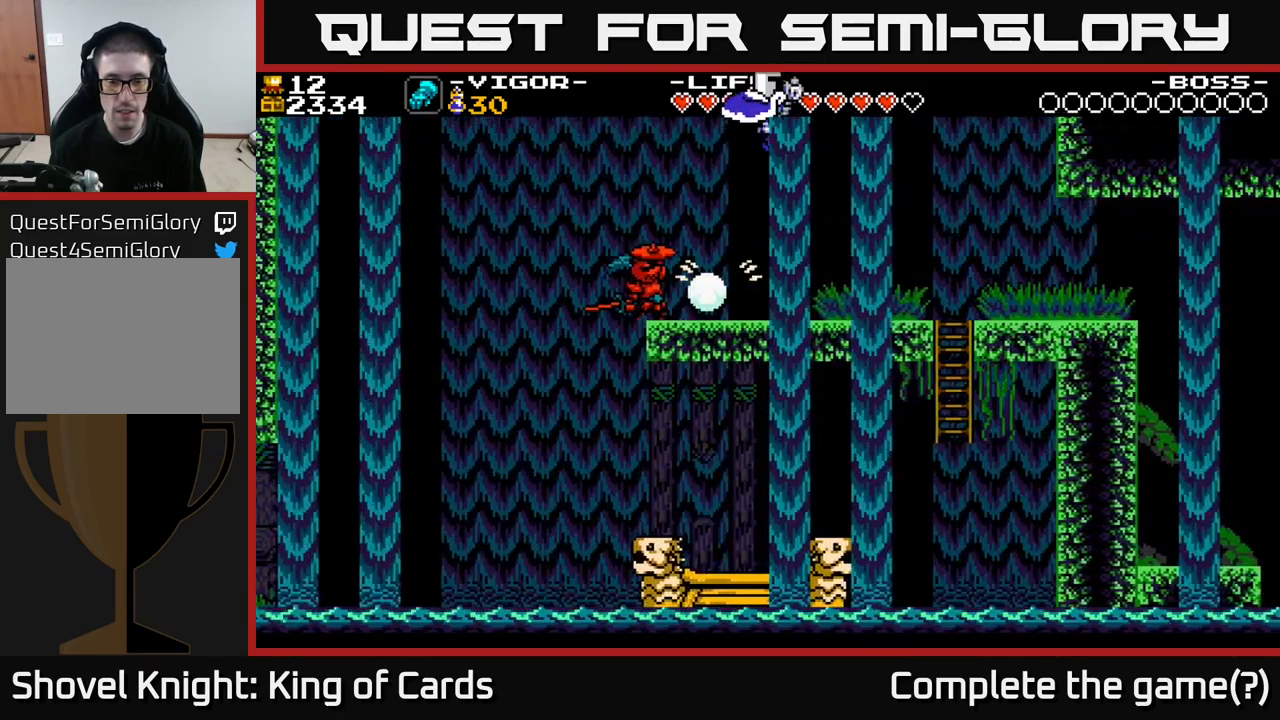
{"buttons": [], "right_stick": "center", "events": [[500, "DPAD_RIGHT", "up"]]}
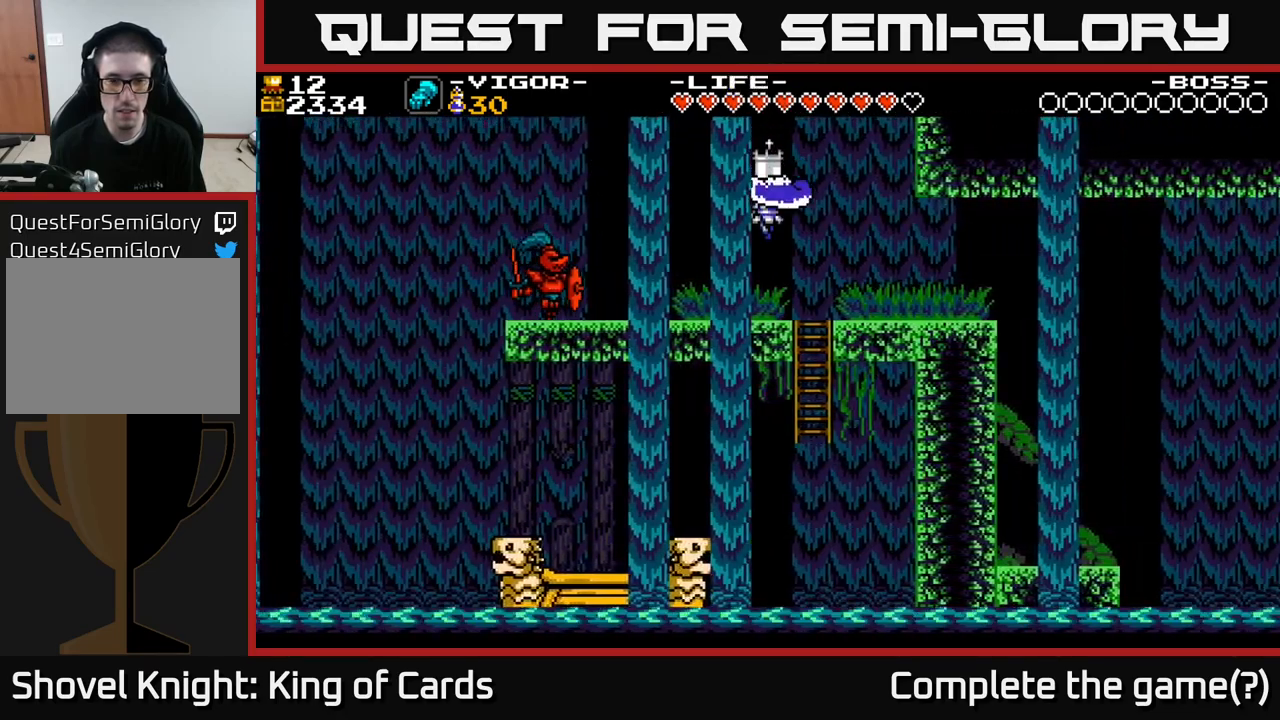
{"buttons": ["DPAD_RIGHT"], "right_stick": "center", "events": [[33, "DPAD_LEFT", "down"], [283, "A", "down"], [317, "DPAD_LEFT", "up"], [350, "DPAD_RIGHT", "down"], [383, "A", "up"]]}
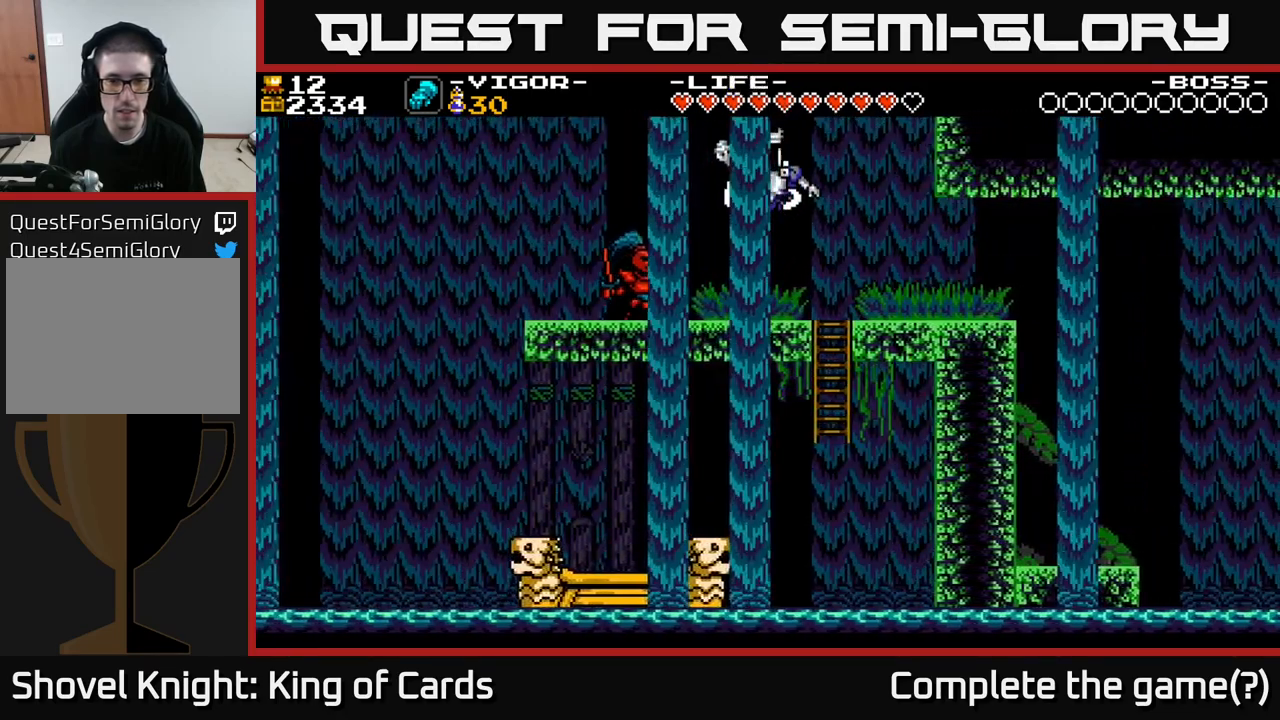
{"buttons": [], "right_stick": "center", "events": [[400, "DPAD_RIGHT", "up"]]}
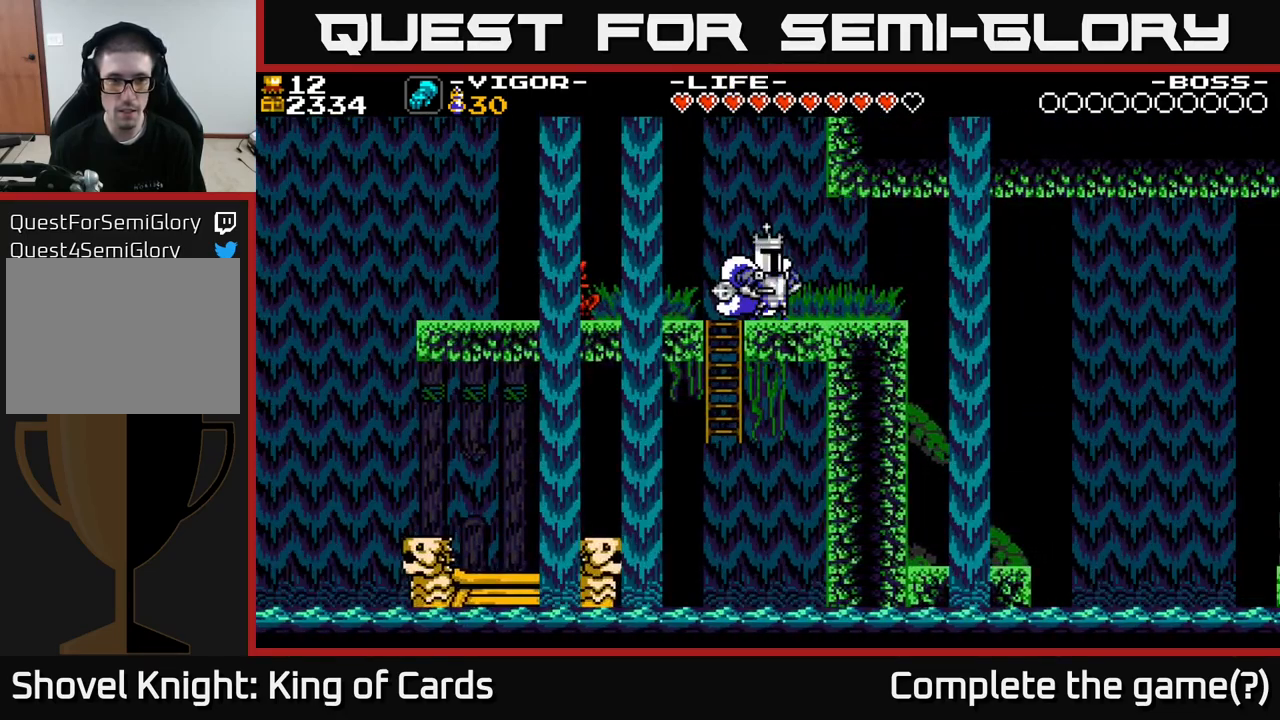
{"buttons": [], "right_stick": "center", "events": [[117, "DPAD_LEFT", "down"], [200, "Y", "down"], [317, "Y", "up"], [333, "DPAD_LEFT", "up"]]}
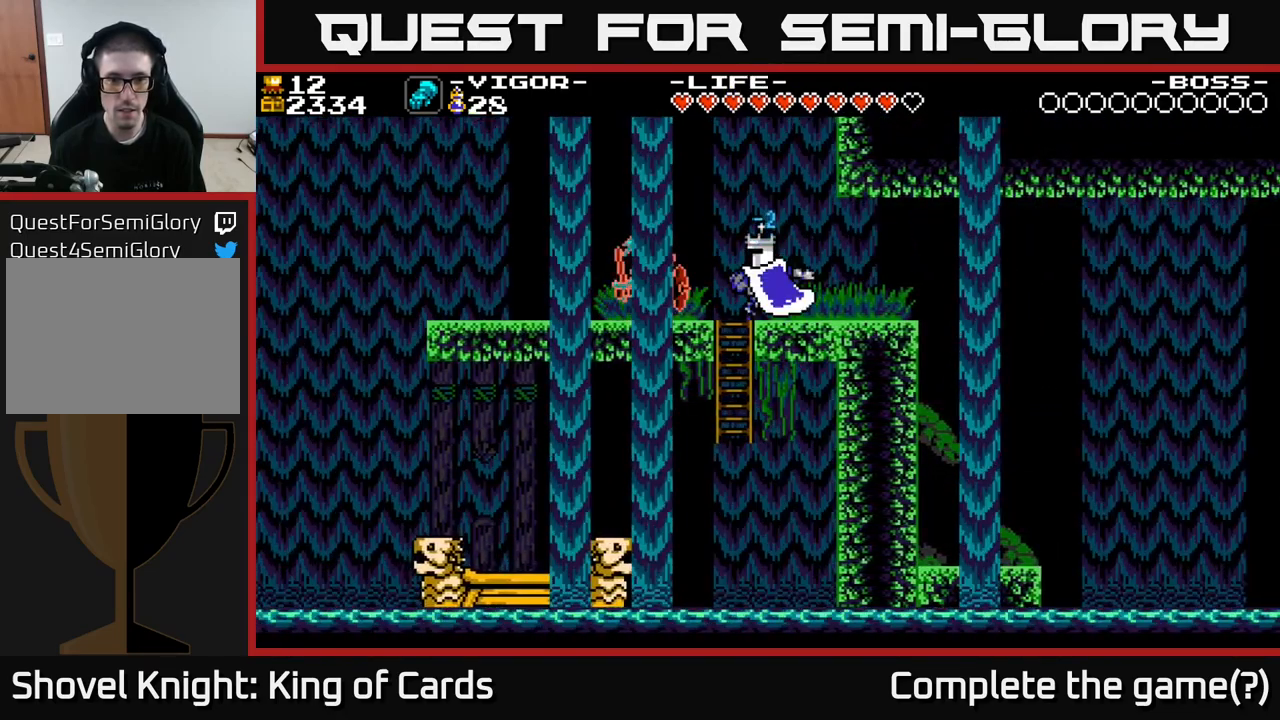
{"buttons": ["DPAD_LEFT"], "right_stick": "center", "events": [[33, "Y", "down"], [133, "Y", "up"], [333, "Y", "down"], [400, "DPAD_LEFT", "down"], [400, "Y", "up"]]}
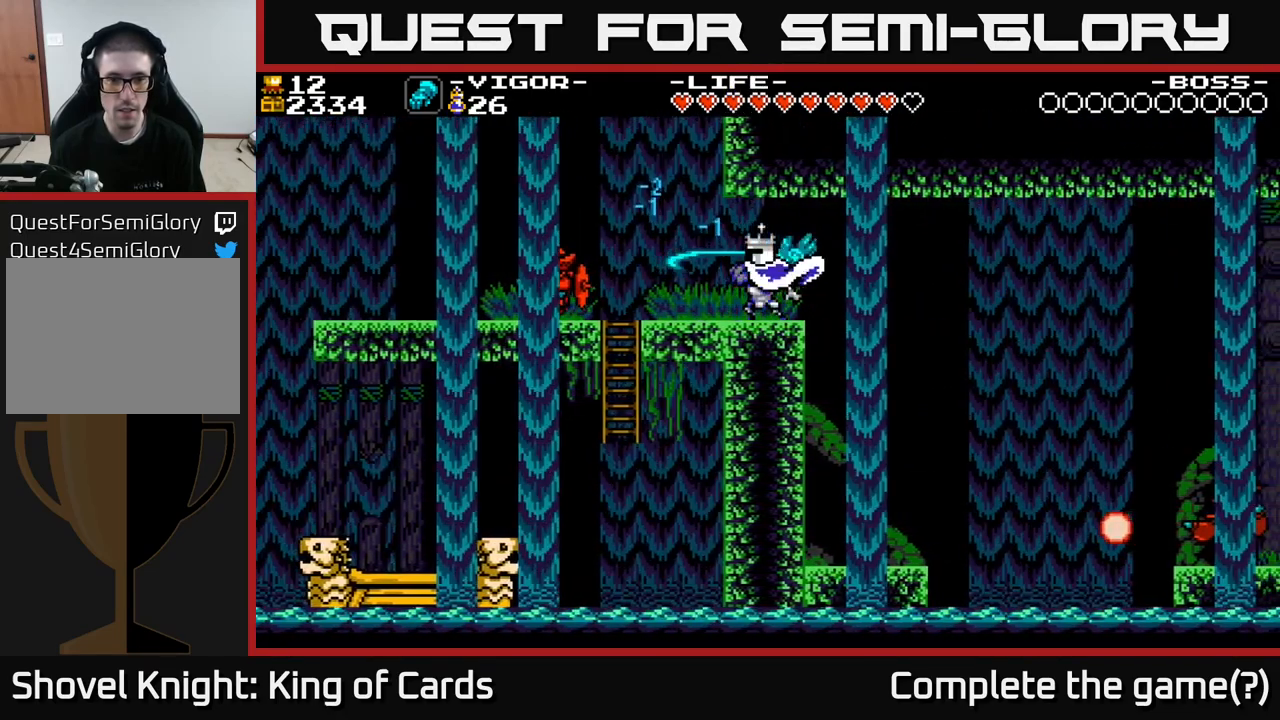
{"buttons": ["DPAD_LEFT"], "right_stick": "center", "events": []}